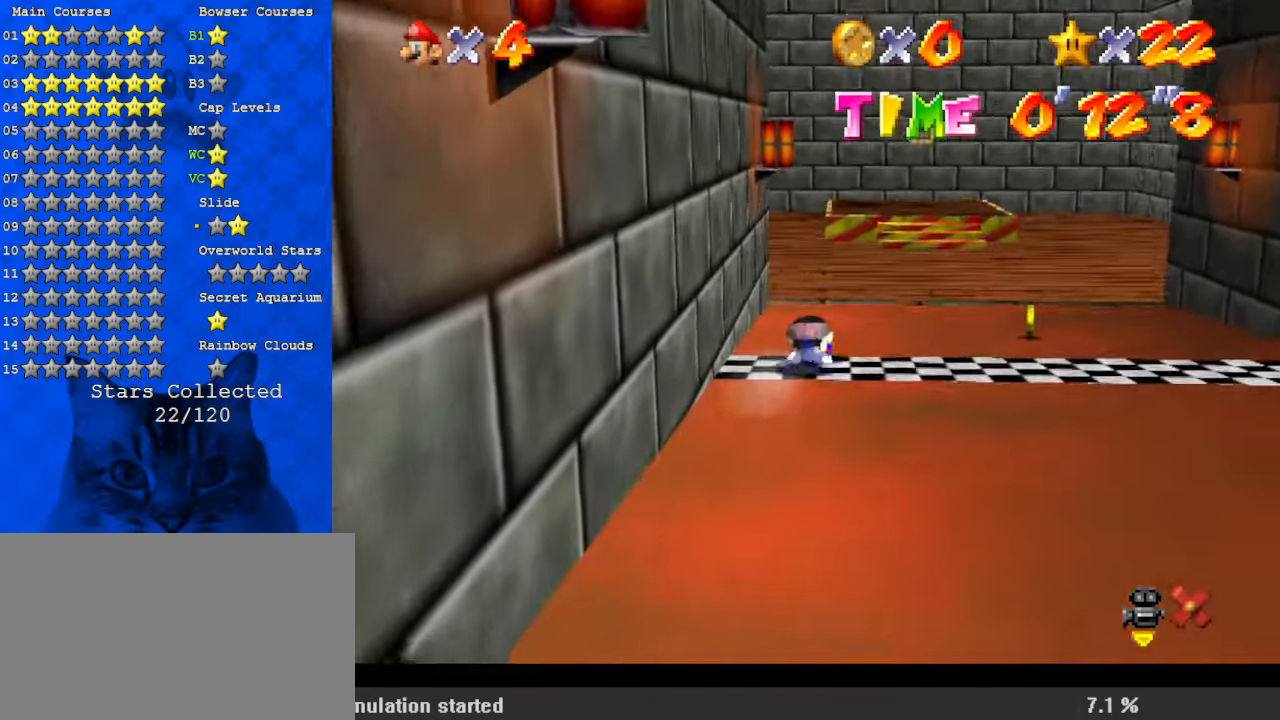
Gameplay with keyboard; each line is a JSON object with the keys held at the frame after it. "events" lists presses ("down") and releases ("up") of "a", "c", "ctrl", "d", "down", "left", "return", "right", "s", "shift", "up", "w", "x" and "y" between this image and that frame as [ms after this image, input, new state], when the widget could be followed in between. No other keys are recorded. Mouse input is not recorded.
{"keys": ["up"], "events": []}
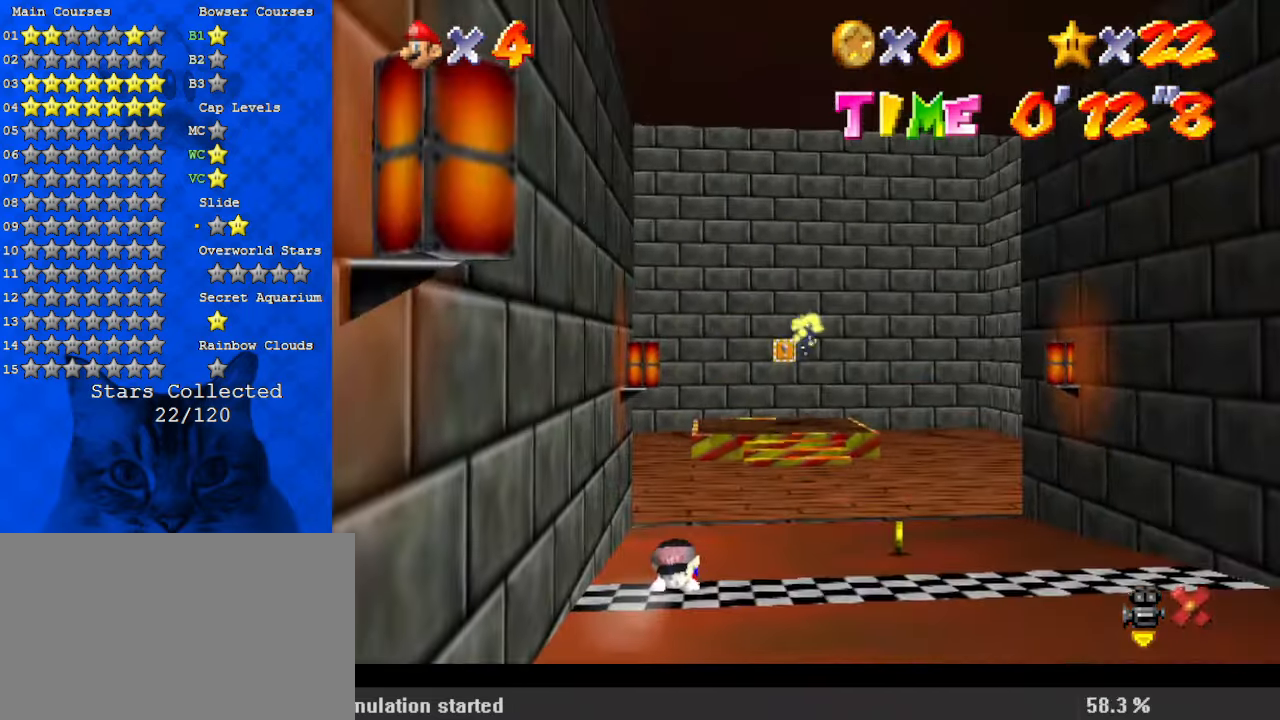
{"keys": ["up"], "events": []}
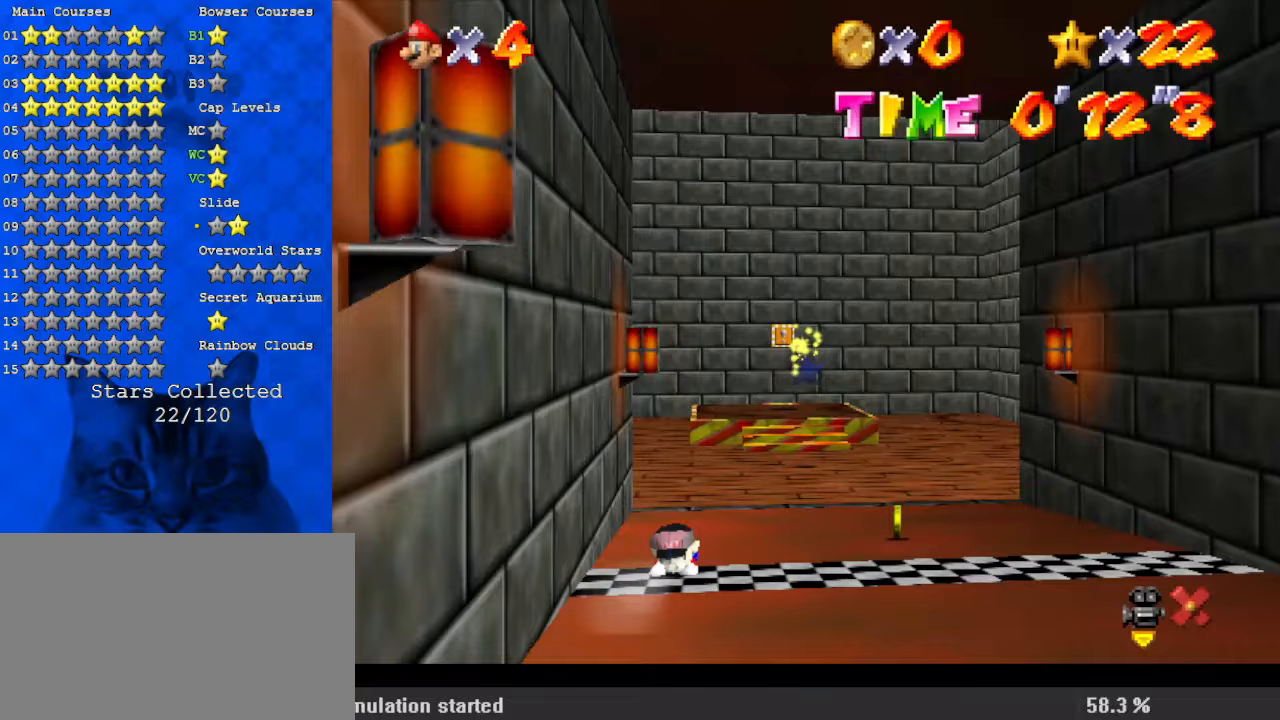
{"keys": ["up"], "events": []}
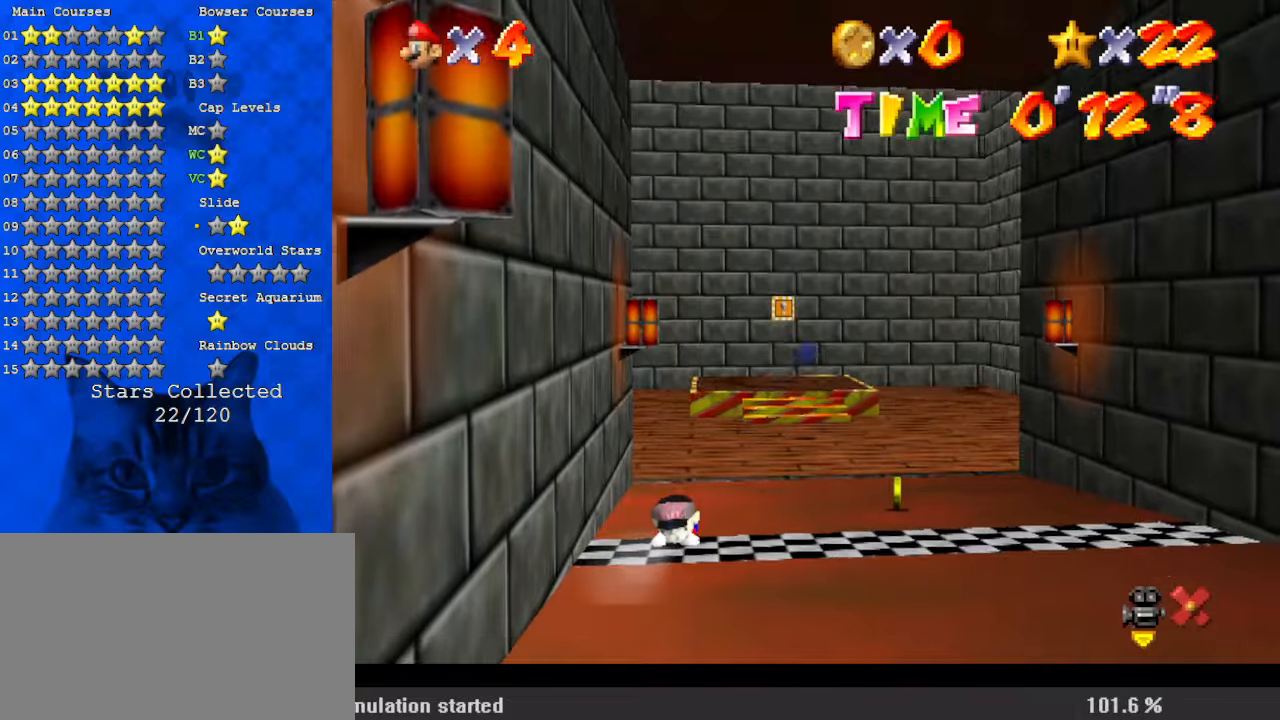
{"keys": ["up"], "events": []}
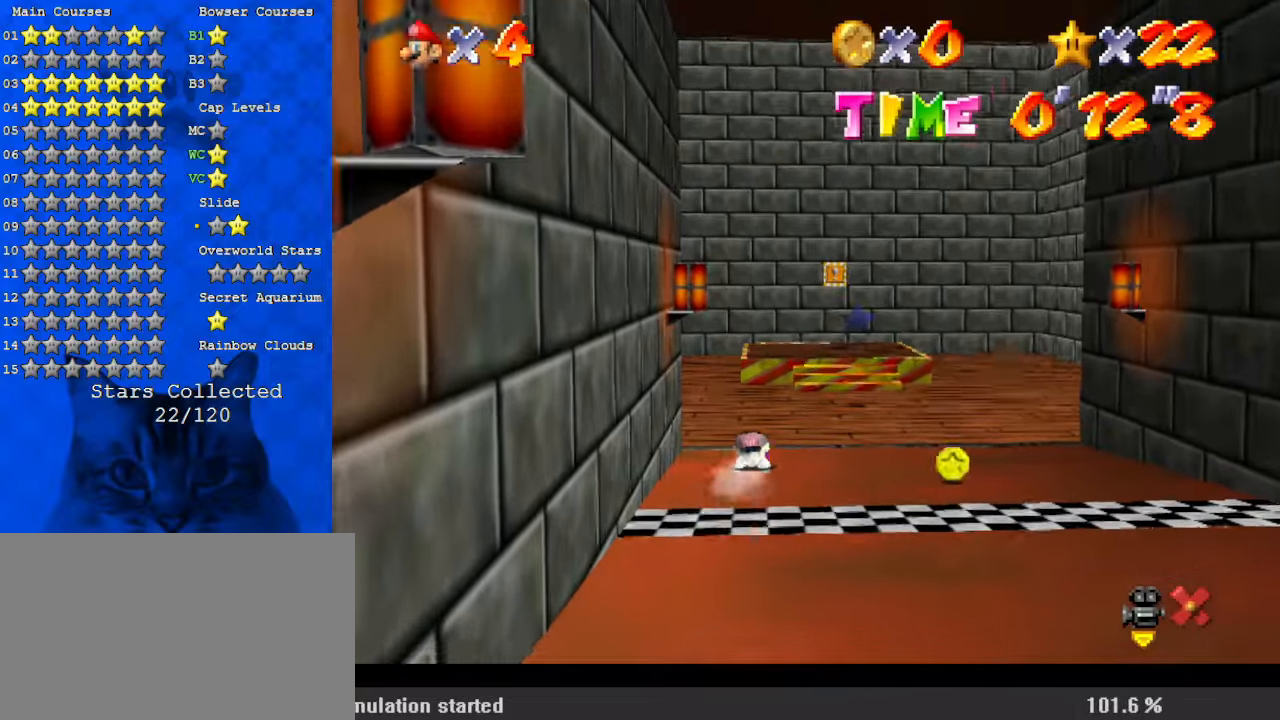
{"keys": ["right", "up"], "events": [[167, "right", "down"], [300, "shift", "down"], [367, "ctrl", "down"], [500, "ctrl", "up"], [500, "shift", "up"]]}
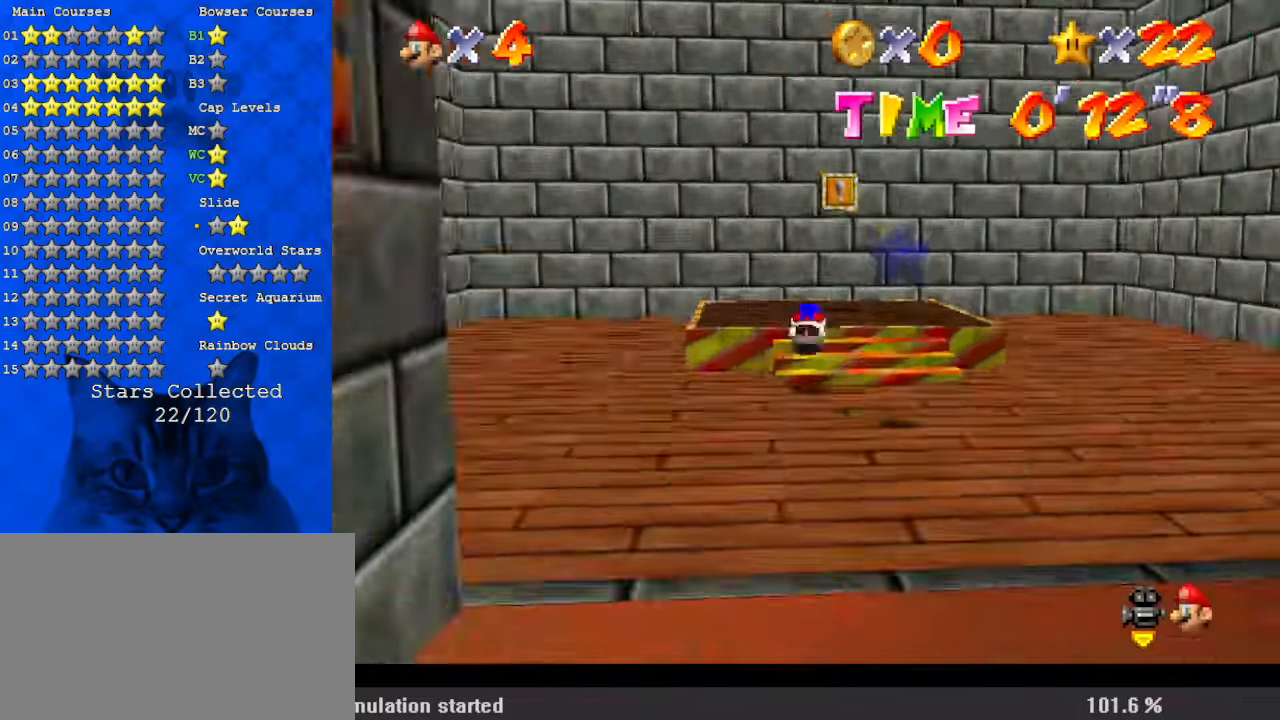
{"keys": ["y"], "events": [[33, "left", "down"], [33, "right", "up"], [33, "up", "up"], [67, "down", "down"], [167, "left", "up"], [233, "shift", "down"], [267, "right", "down"], [367, "down", "up"], [367, "shift", "up"], [467, "y", "down"], [500, "right", "up"]]}
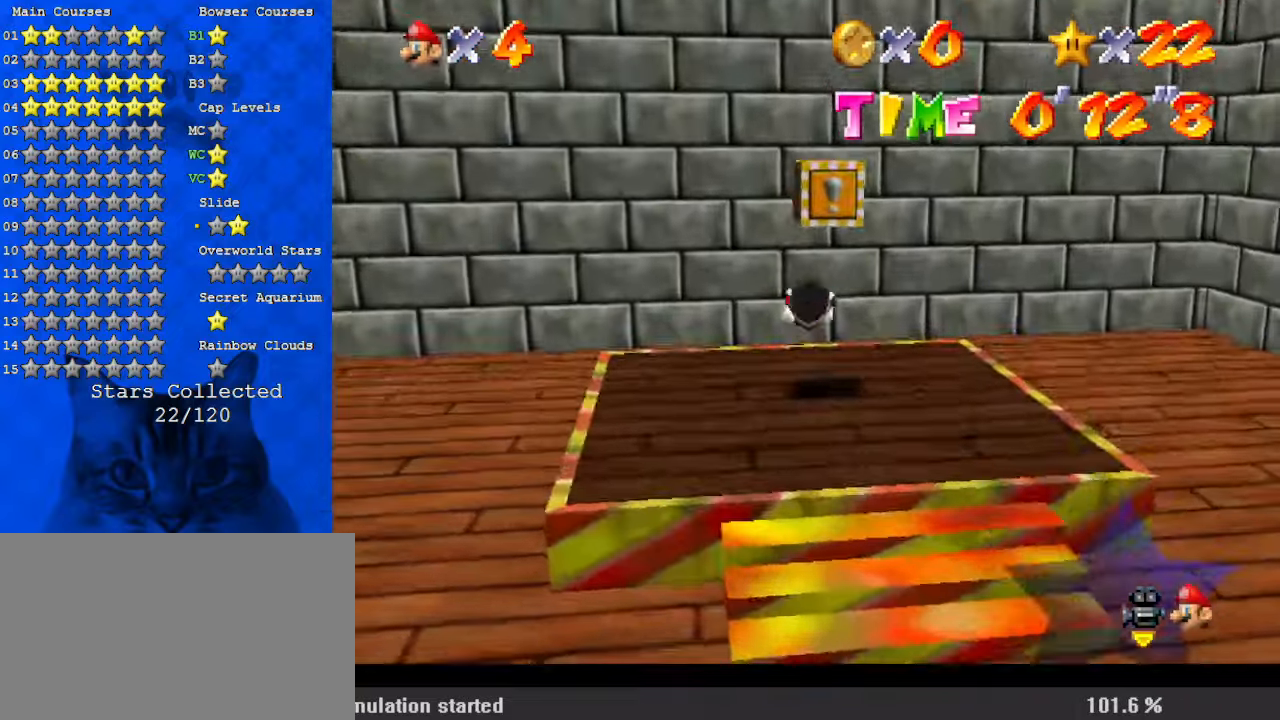
{"keys": [], "events": [[33, "shift", "down"], [133, "y", "up"], [200, "shift", "up"]]}
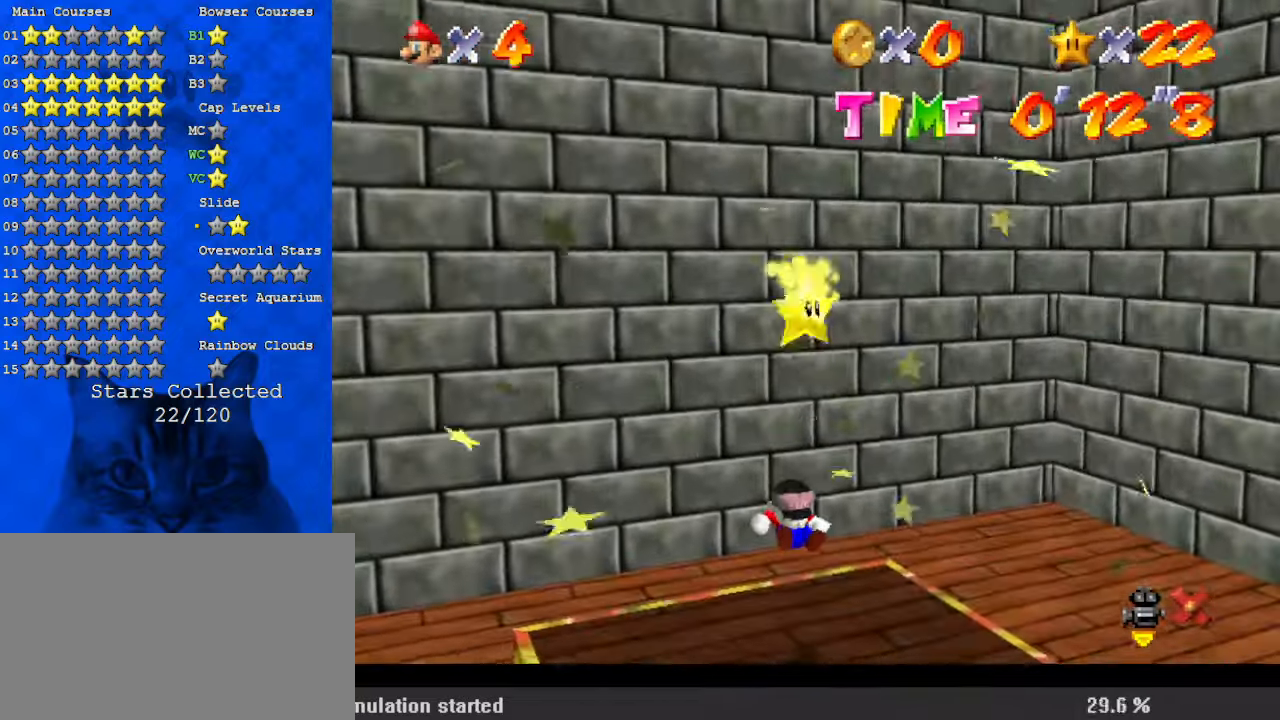
{"keys": [], "events": []}
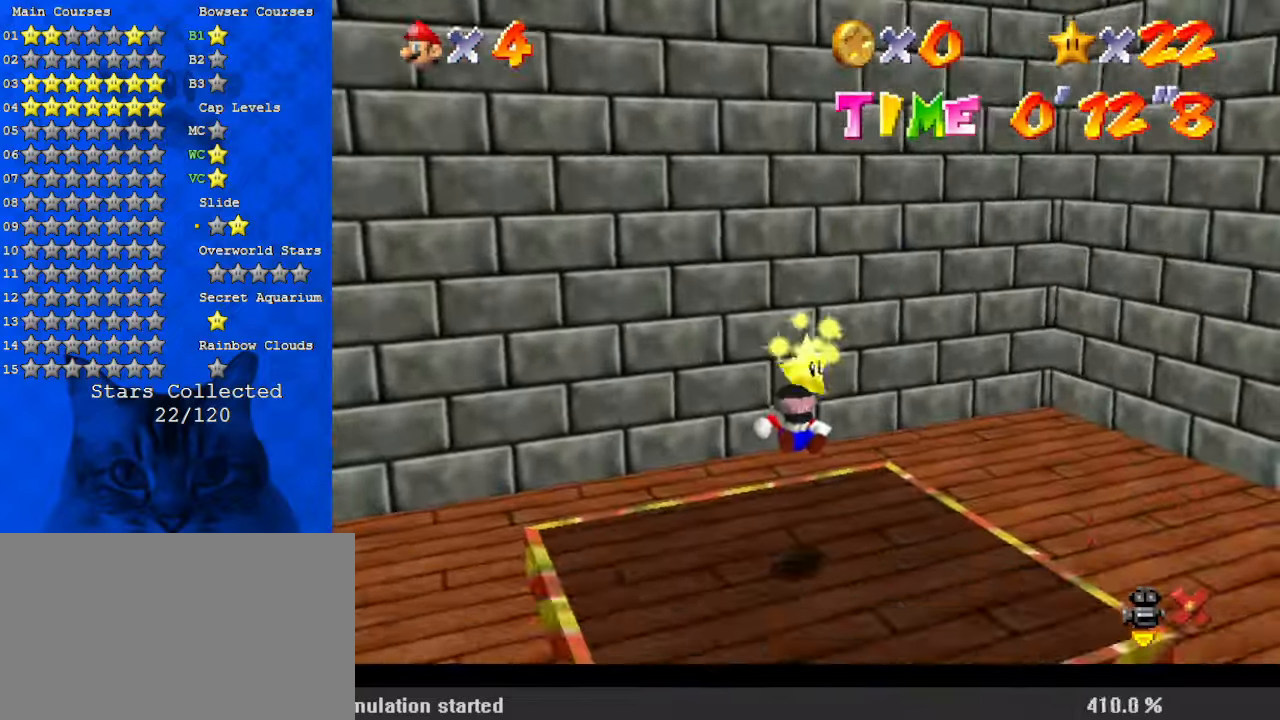
{"keys": [], "events": []}
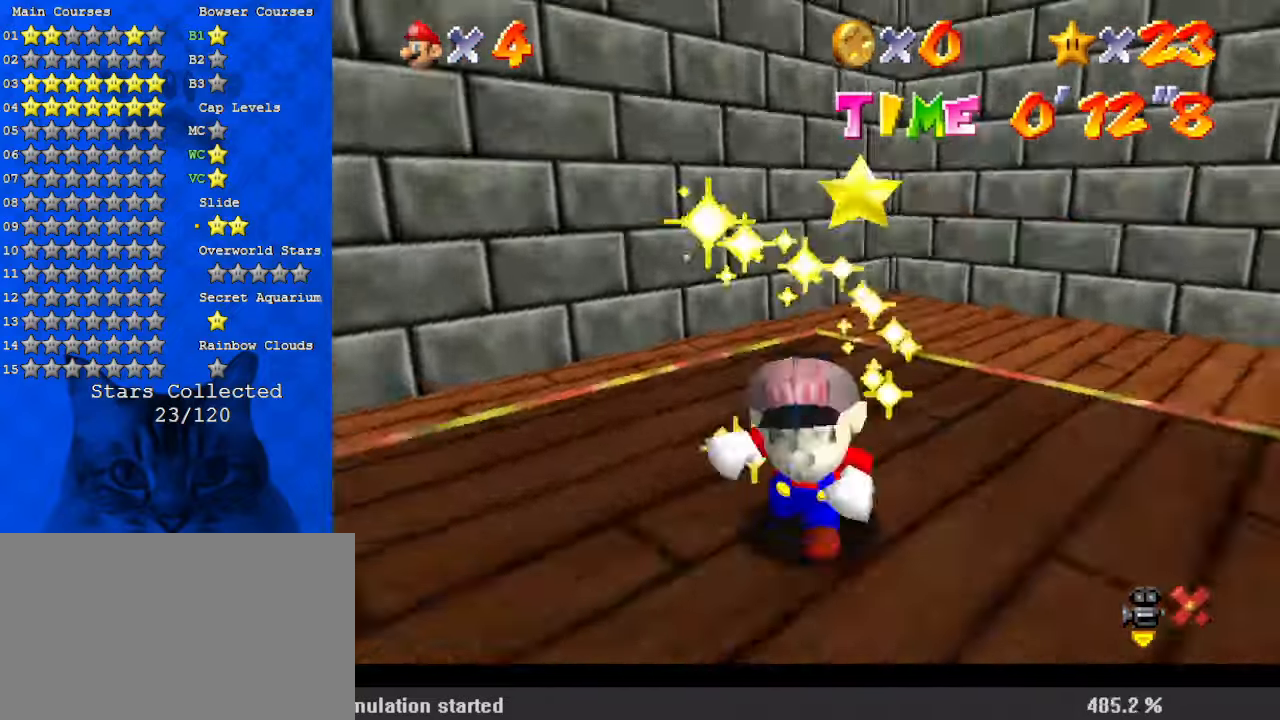
{"keys": [], "events": []}
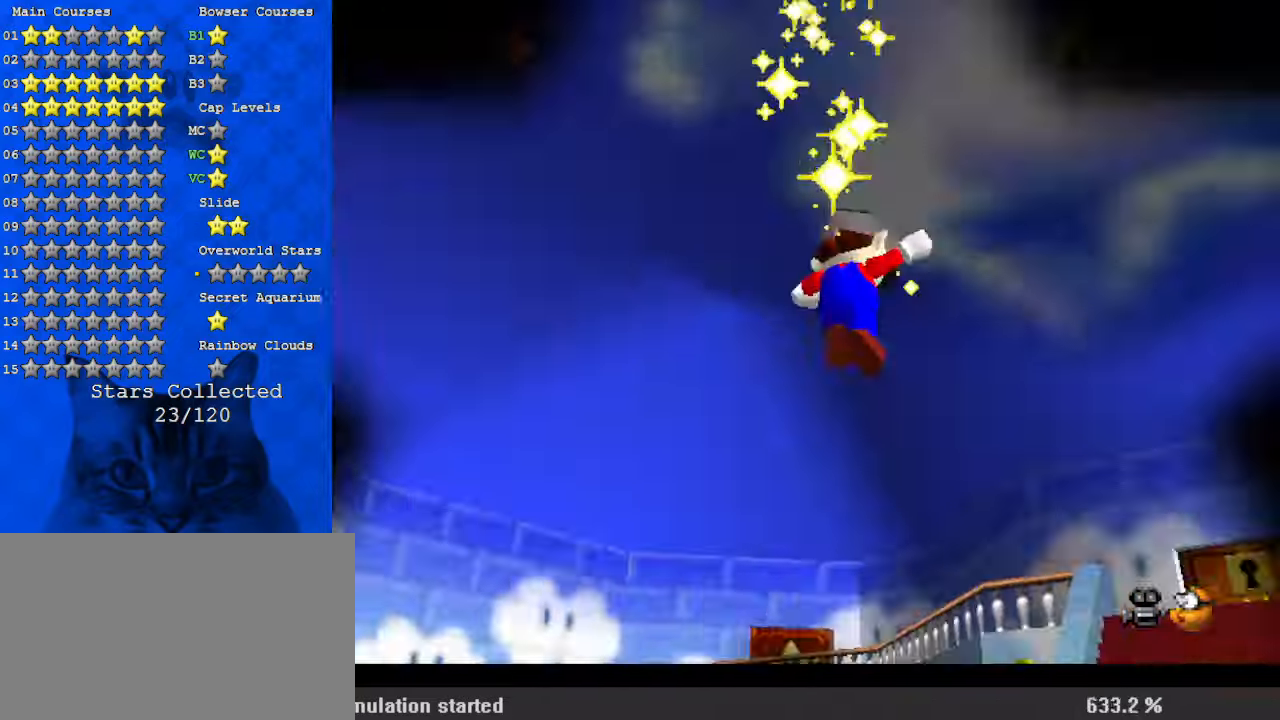
{"keys": [], "events": []}
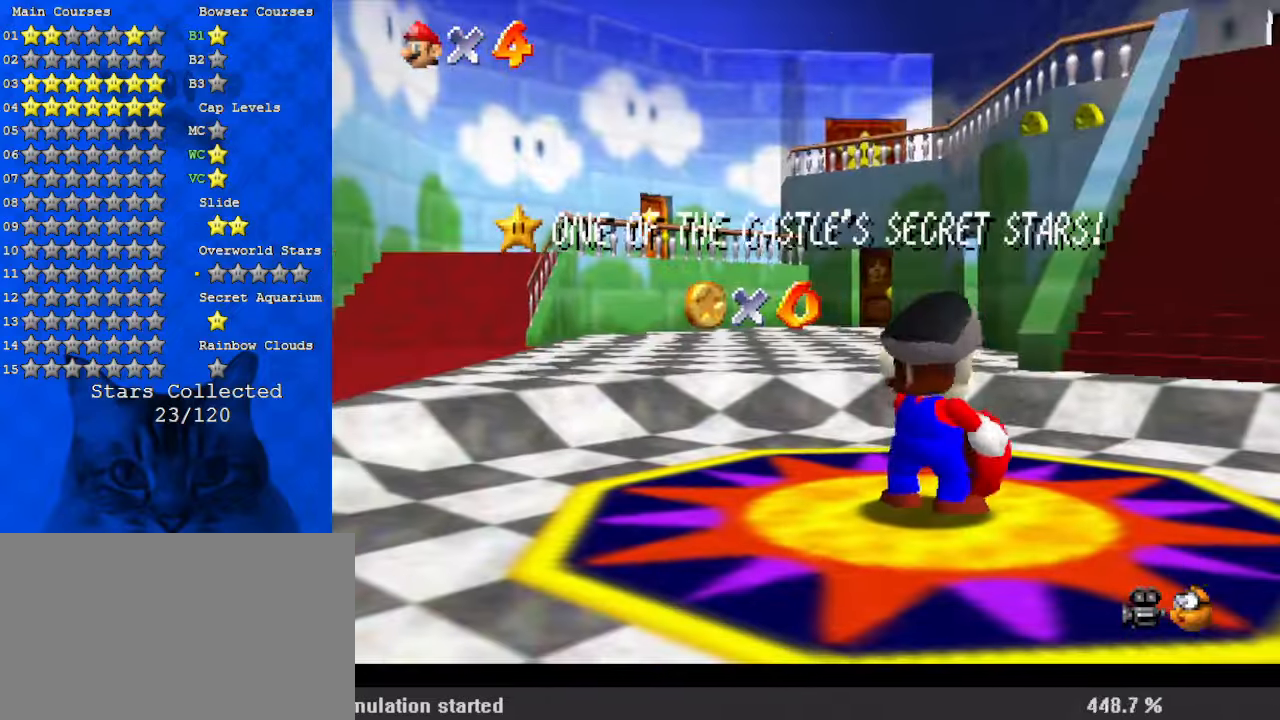
{"keys": [], "events": []}
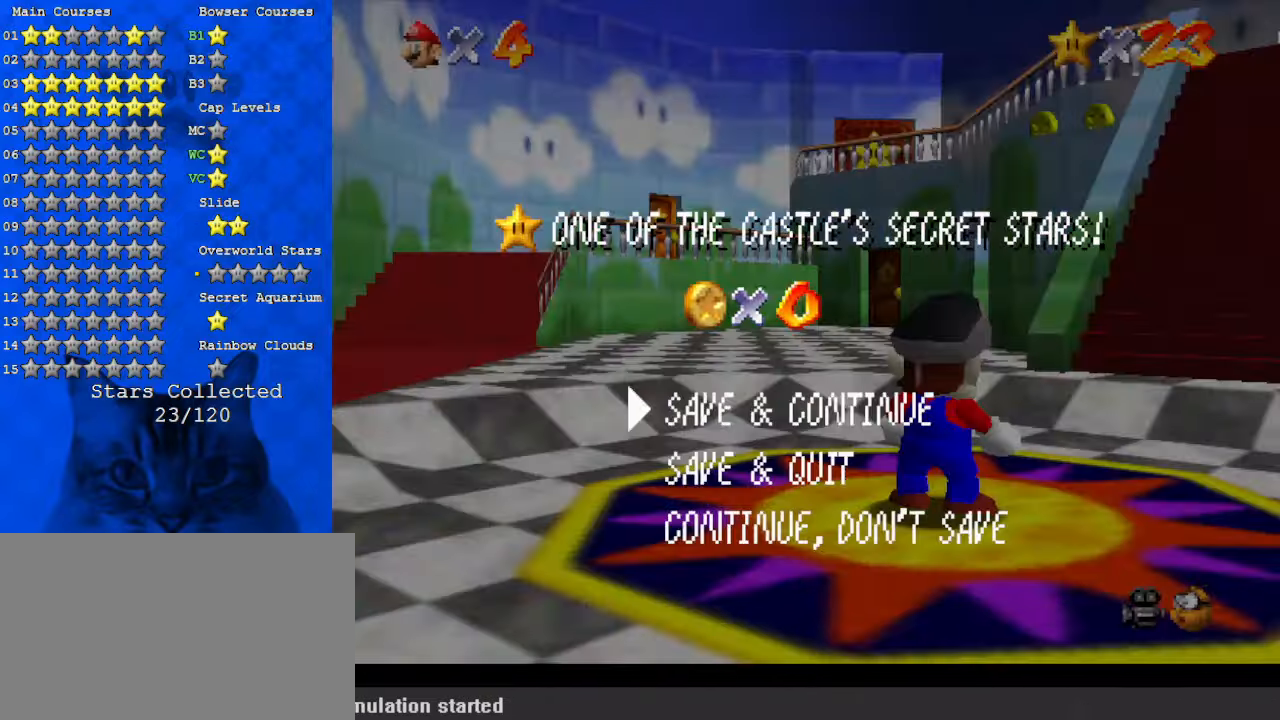
{"keys": ["w"], "events": [[133, "return", "down"], [267, "return", "up"], [467, "w", "down"]]}
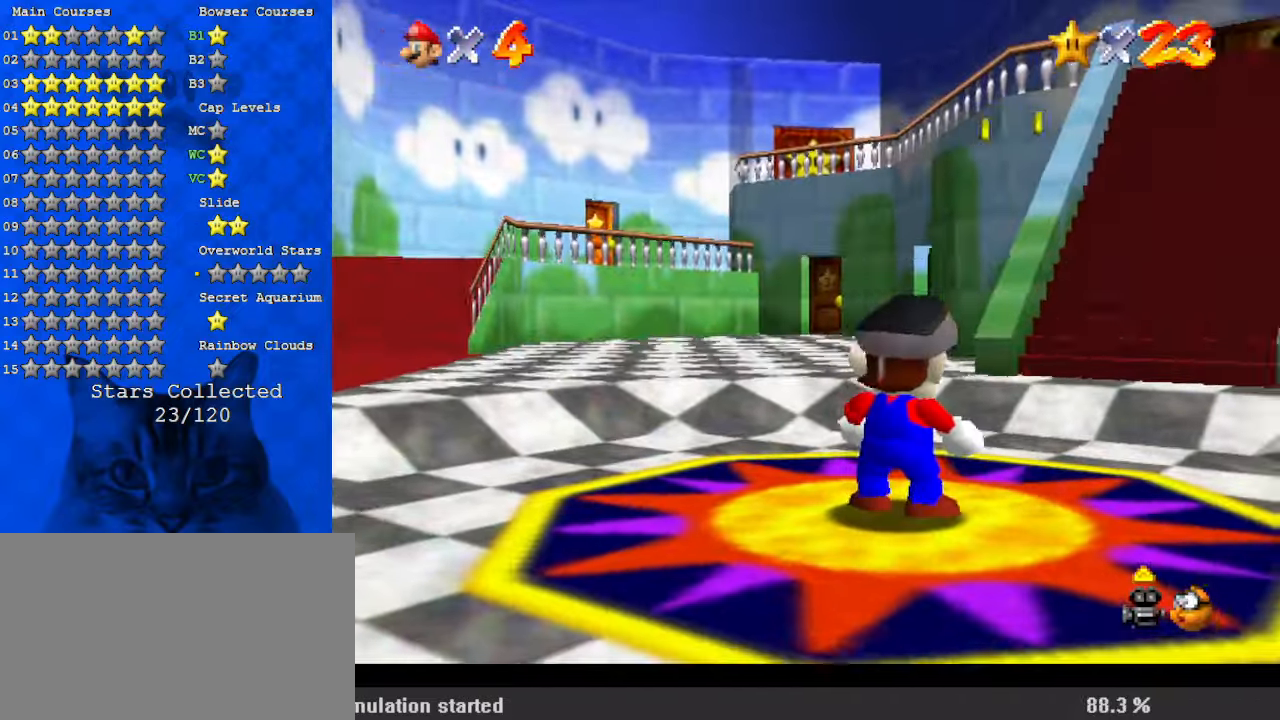
{"keys": [], "events": [[67, "w", "up"], [133, "w", "down"], [300, "w", "up"]]}
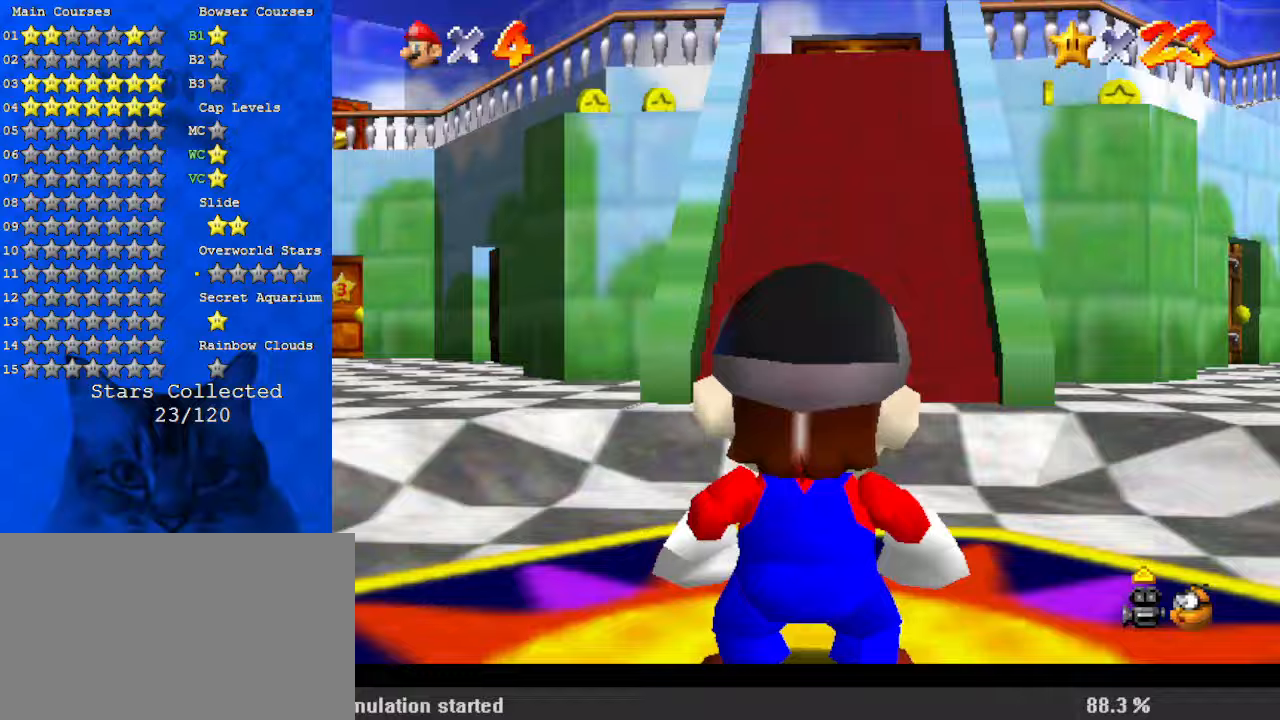
{"keys": ["left", "up"], "events": [[167, "shift", "down"], [300, "shift", "up"], [367, "up", "down"], [433, "left", "down"]]}
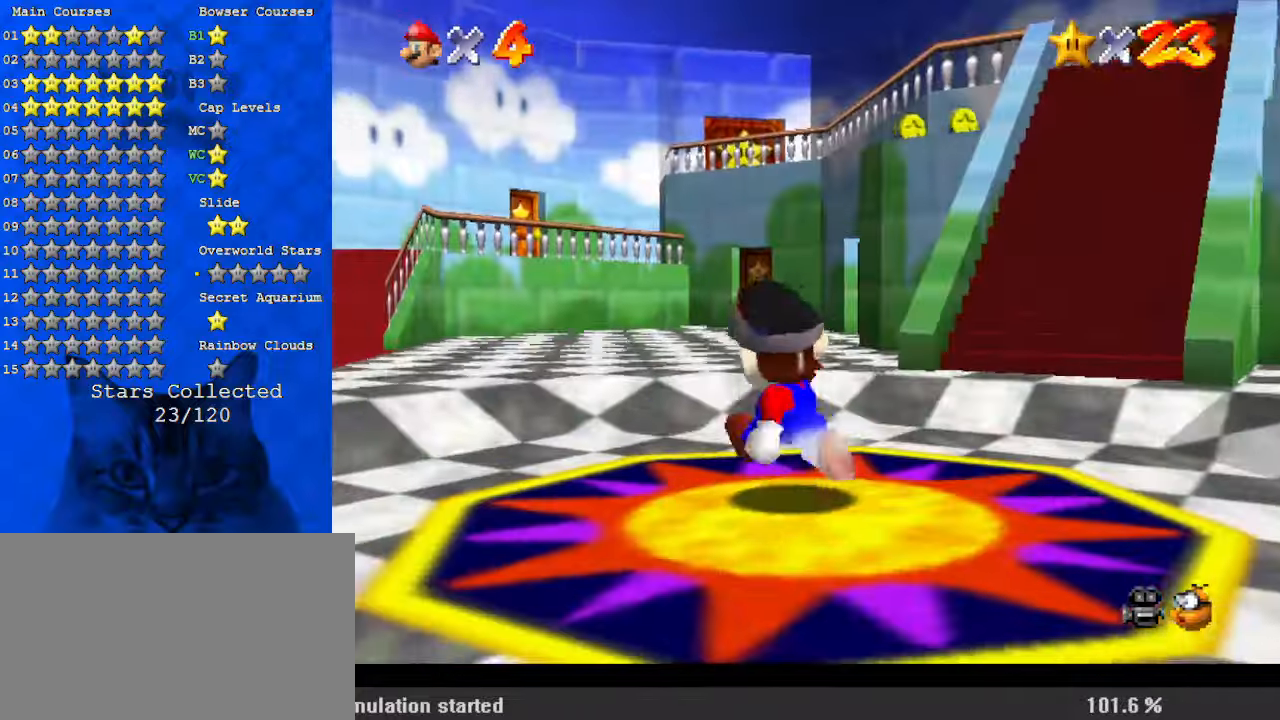
{"keys": ["right", "shift", "up"], "events": [[200, "left", "up"], [433, "right", "down"], [500, "shift", "down"]]}
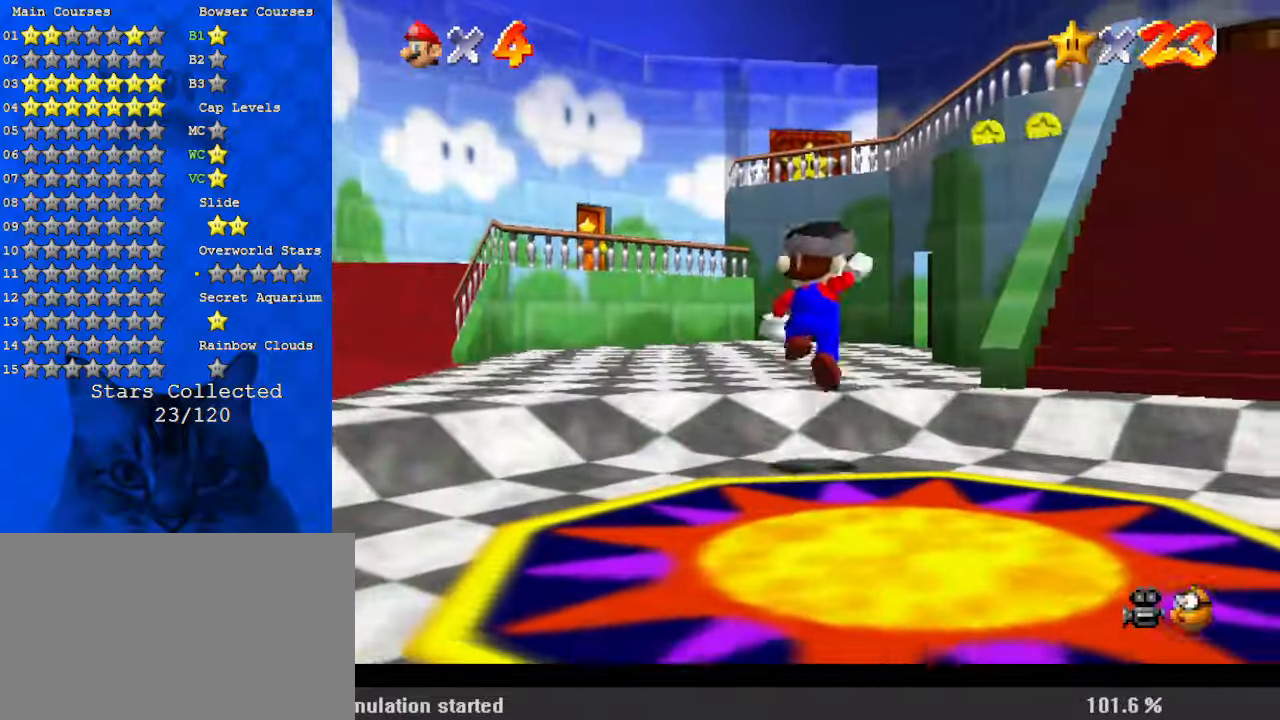
{"keys": ["up"], "events": [[33, "right", "up"], [133, "shift", "up"], [267, "c", "down"], [367, "c", "up"], [400, "left", "down"], [433, "left", "up"]]}
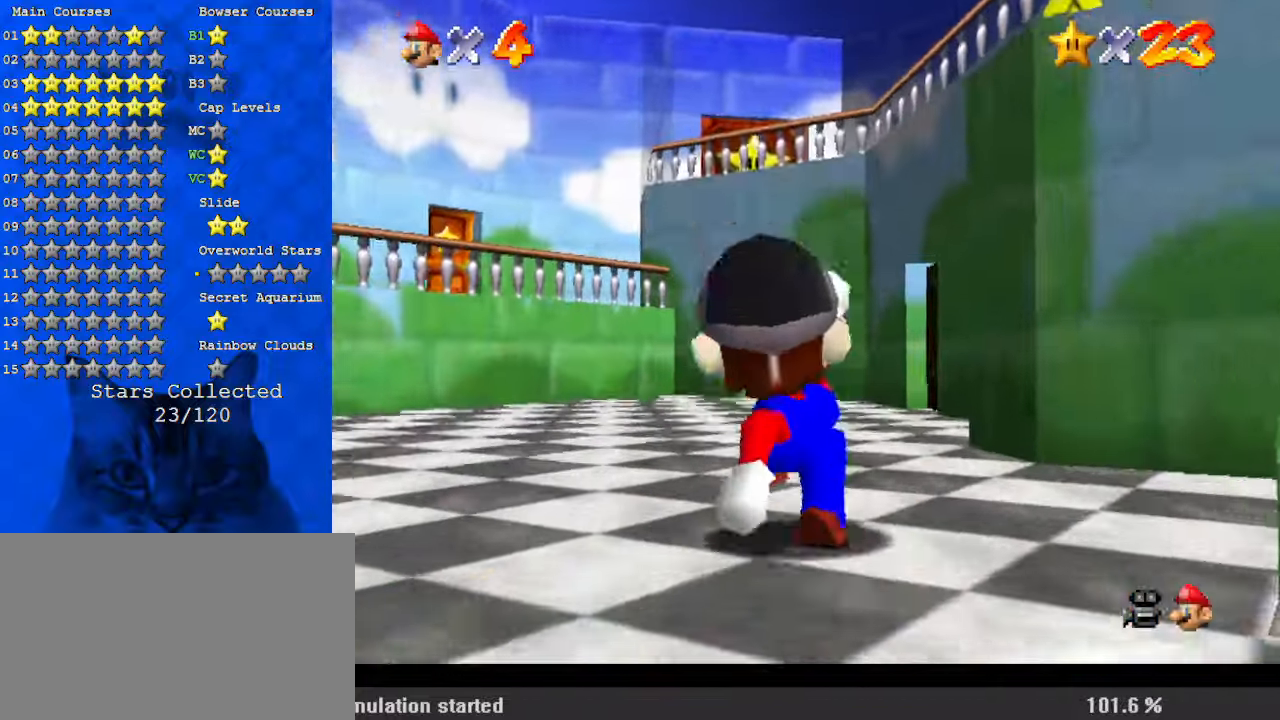
{"keys": ["down", "left"], "events": [[233, "left", "down"], [267, "c", "down"], [300, "up", "up"], [400, "c", "up"], [467, "down", "down"]]}
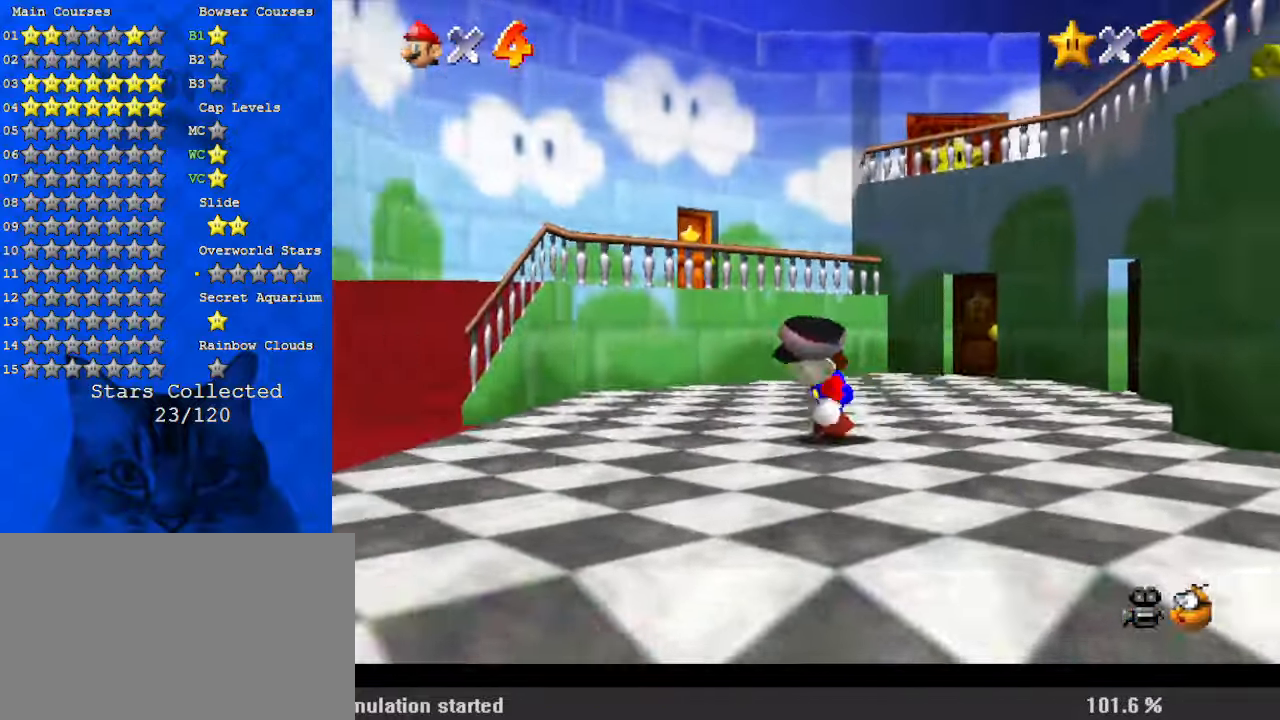
{"keys": ["ctrl", "down", "right"], "events": [[100, "left", "up"], [167, "right", "down"], [400, "ctrl", "down"]]}
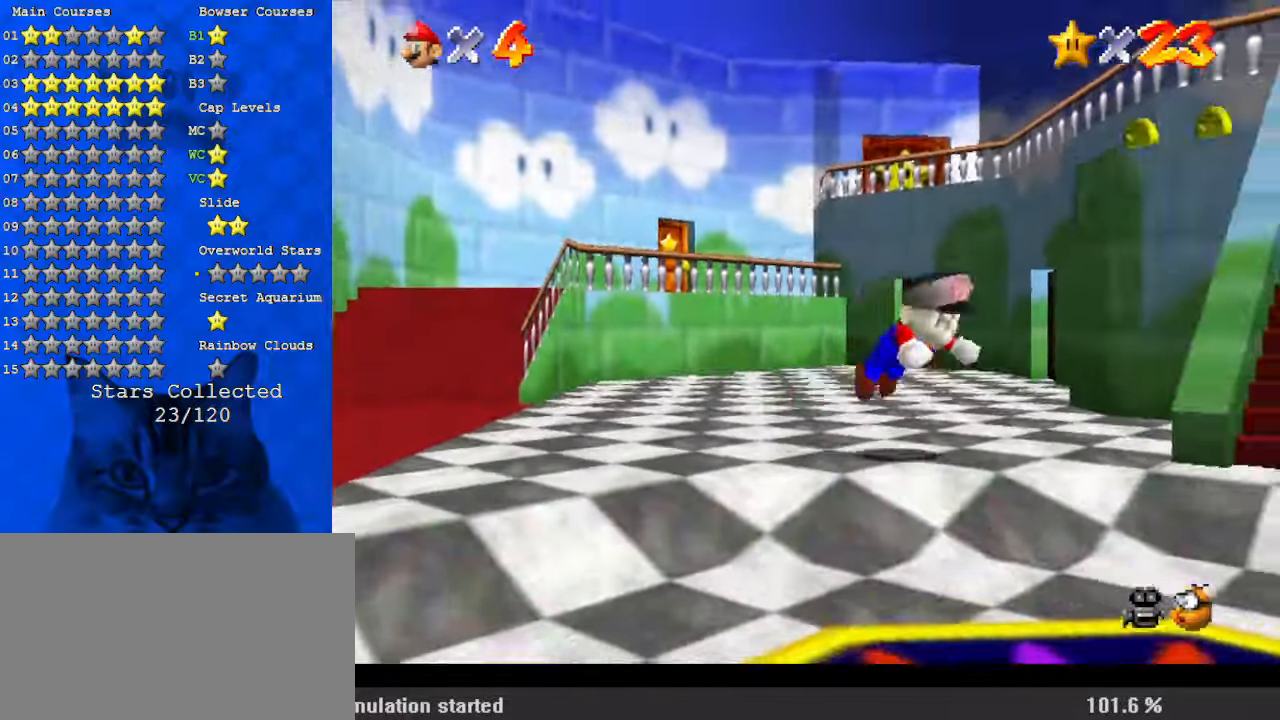
{"keys": ["ctrl", "down", "right", "shift"], "events": [[100, "ctrl", "up"], [333, "shift", "down"], [367, "ctrl", "down"], [467, "ctrl", "up"], [467, "shift", "up"], [500, "ctrl", "down"], [500, "shift", "down"]]}
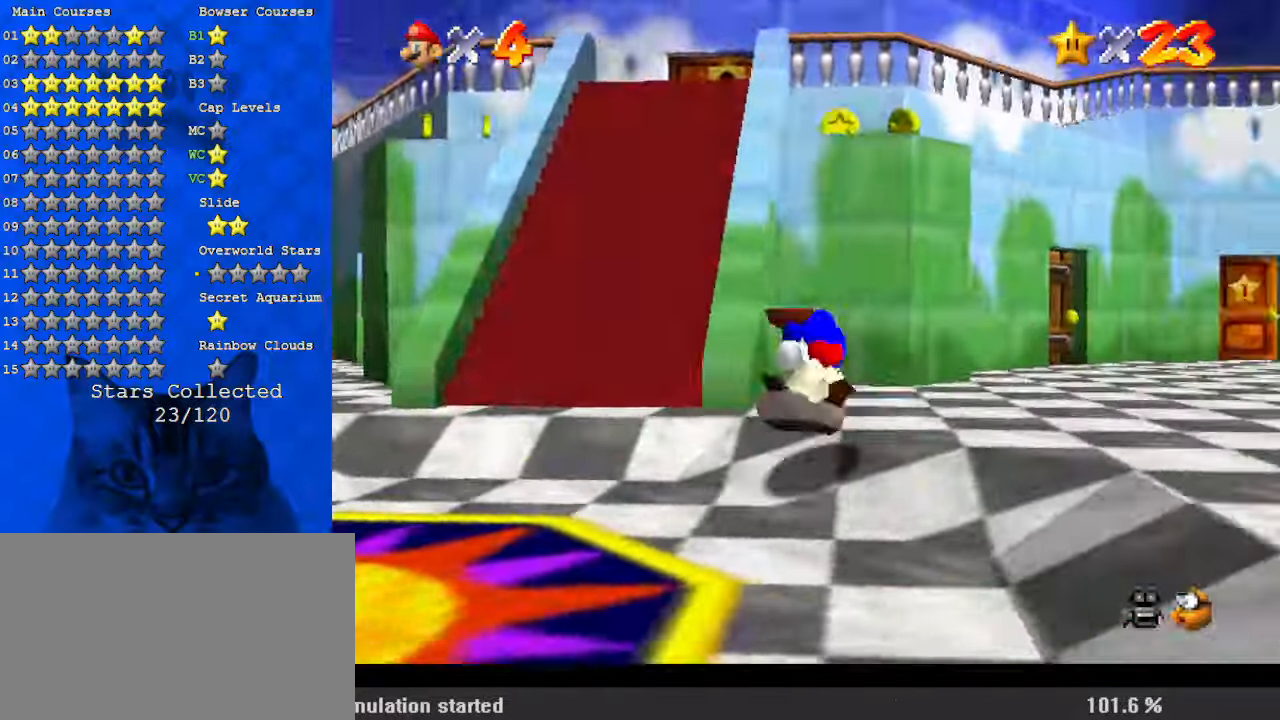
{"keys": ["up"], "events": [[67, "down", "up"], [200, "ctrl", "up"], [200, "shift", "up"], [300, "up", "down"], [433, "right", "up"]]}
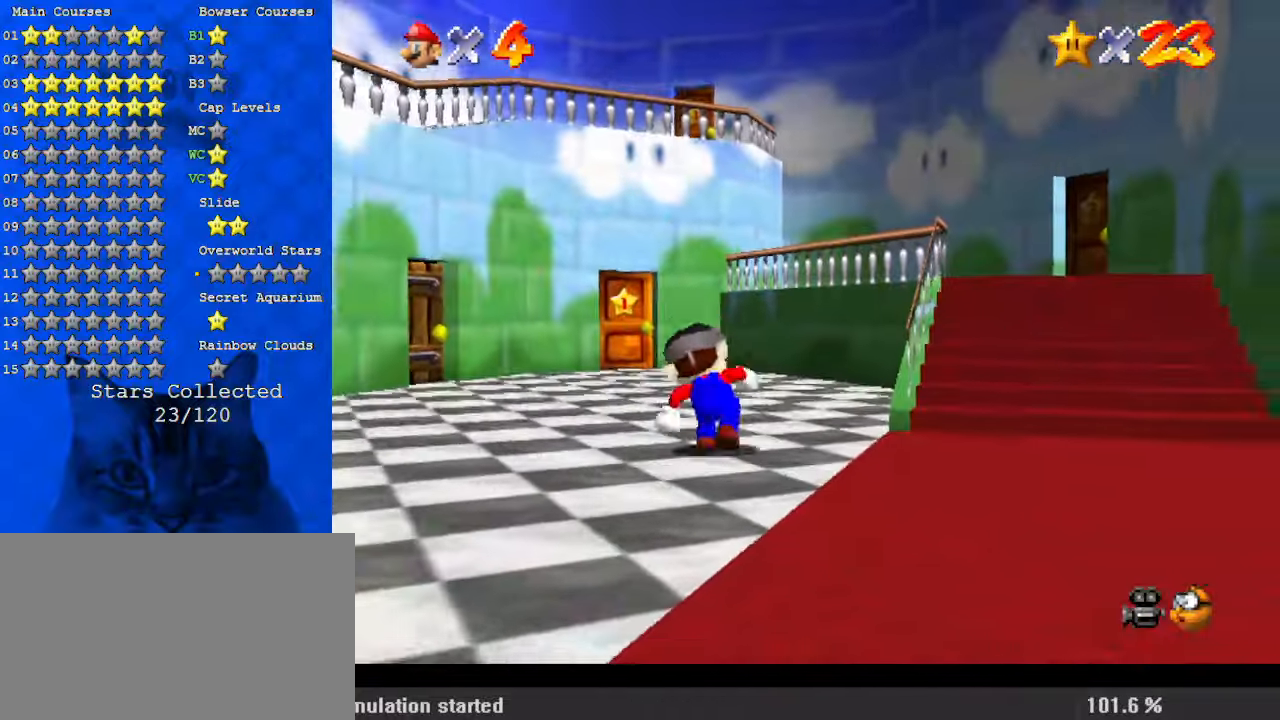
{"keys": ["left", "up"], "events": [[167, "ctrl", "down"], [167, "left", "down"], [267, "ctrl", "up"], [333, "c", "down"], [433, "c", "up"]]}
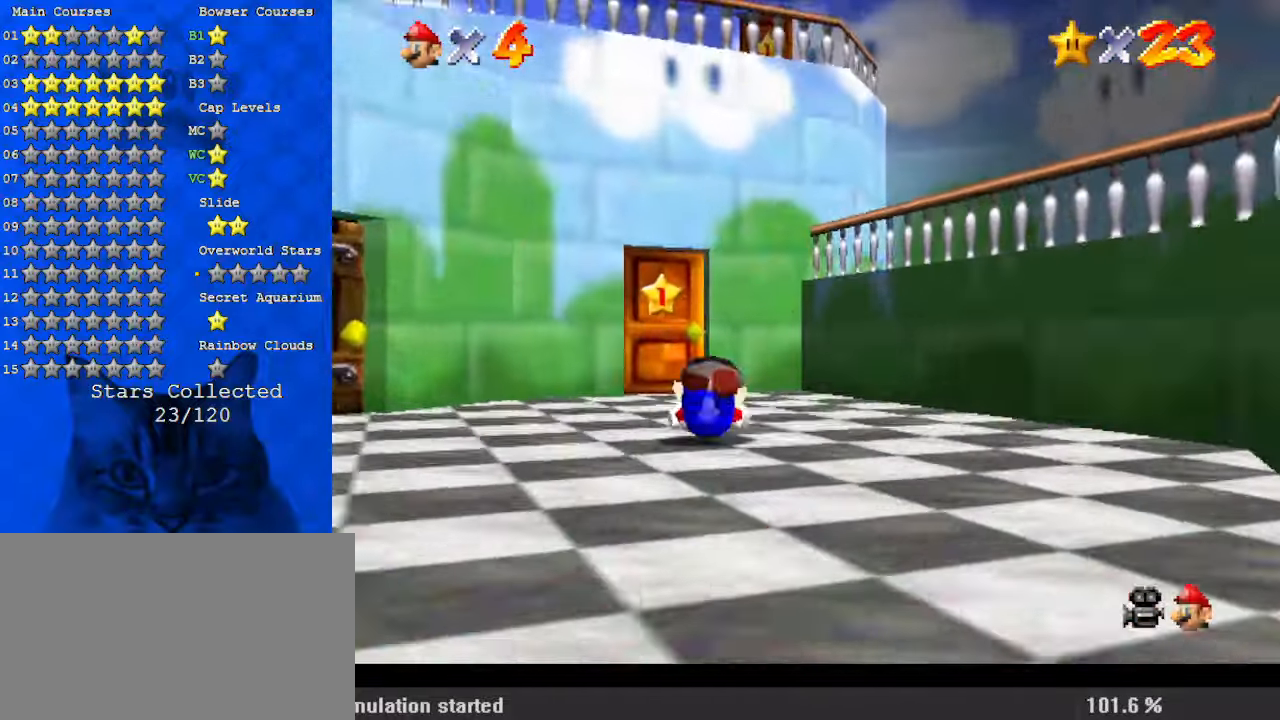
{"keys": ["up"], "events": [[33, "shift", "down"], [133, "shift", "up"], [233, "left", "up"]]}
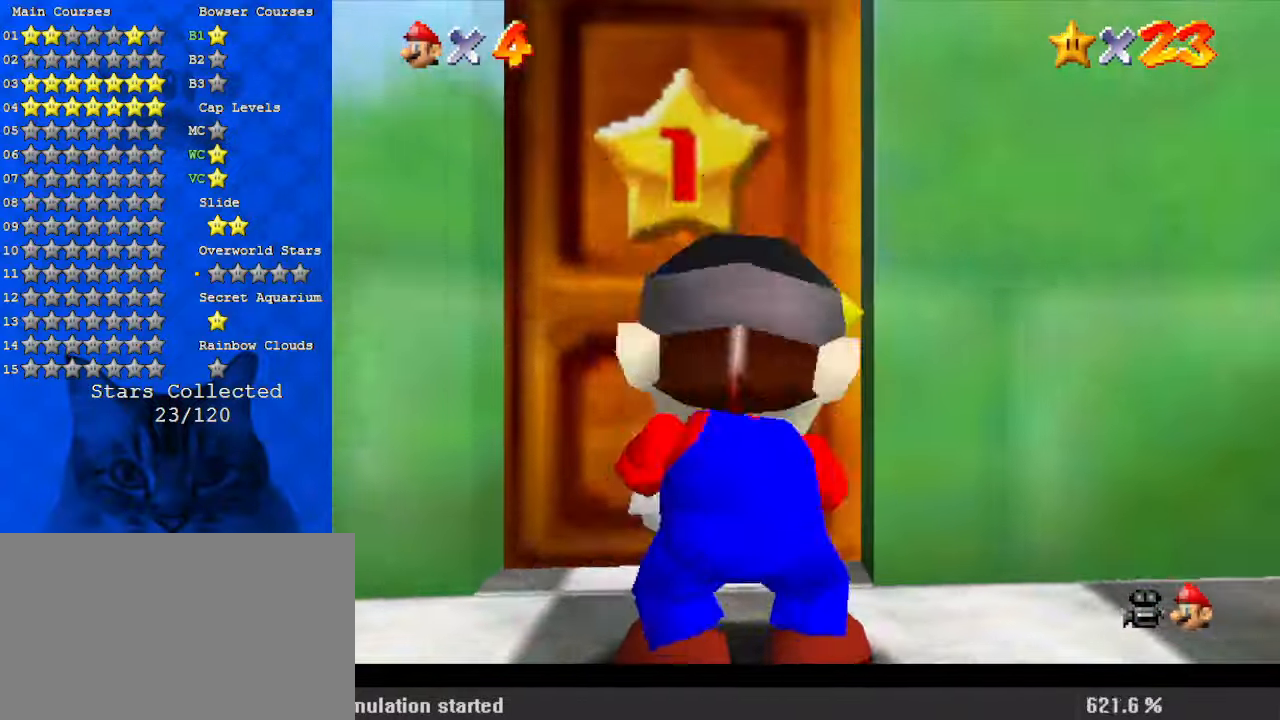
{"keys": ["shift", "up"], "events": [[233, "shift", "down"], [367, "shift", "up"], [467, "shift", "down"]]}
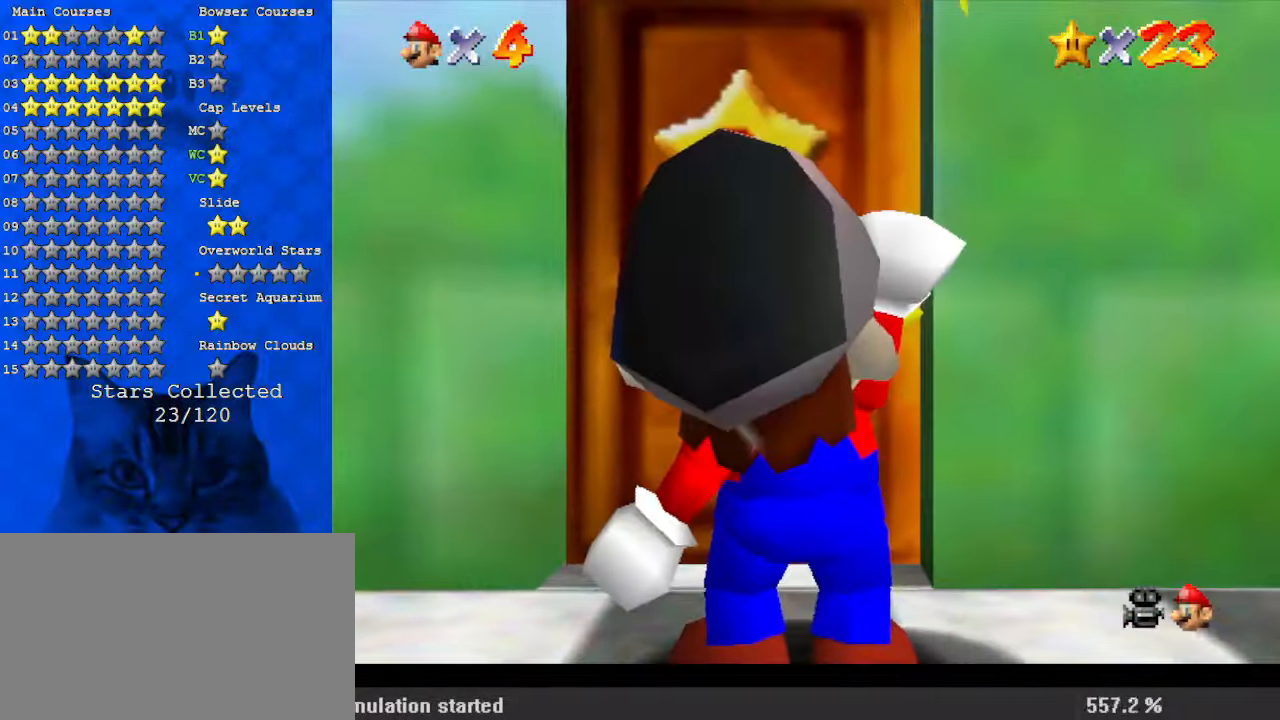
{"keys": ["shift", "up"], "events": [[33, "shift", "up"], [133, "shift", "down"], [233, "shift", "up"], [333, "shift", "down"], [433, "shift", "up"], [500, "shift", "down"]]}
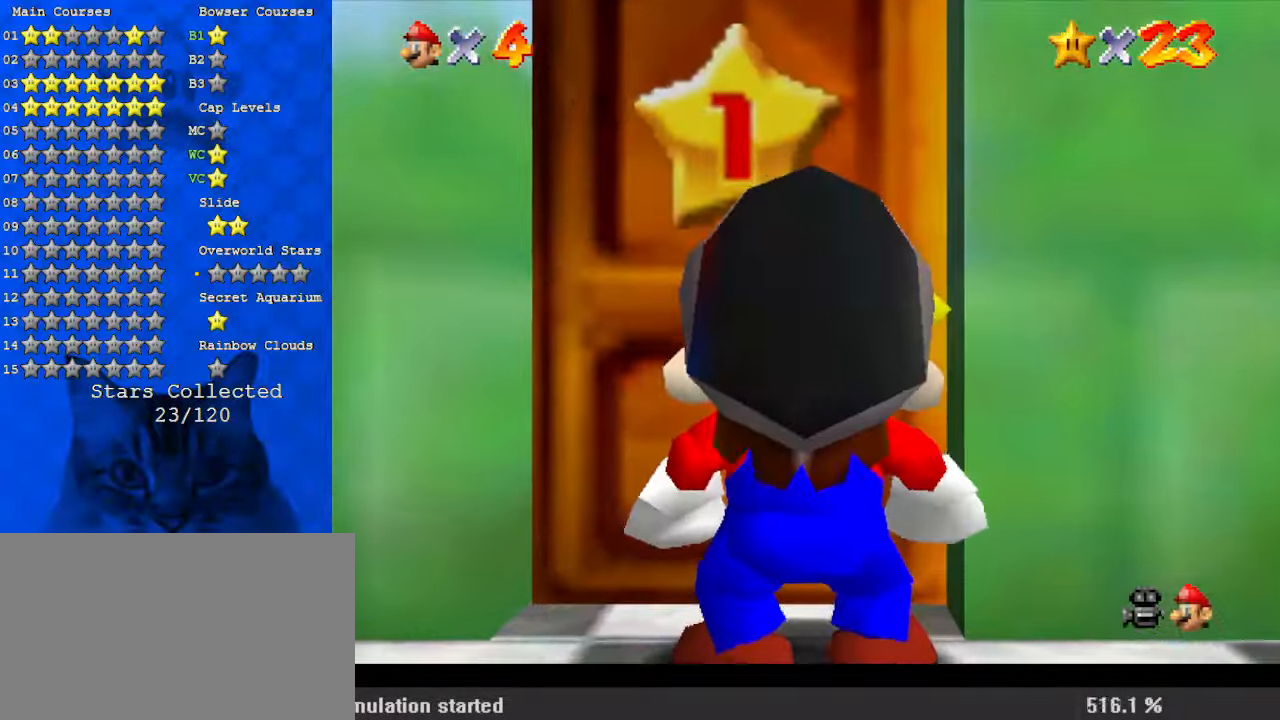
{"keys": ["up"], "events": [[67, "shift", "up"], [133, "shift", "down"], [233, "shift", "up"], [300, "shift", "down"], [433, "shift", "up"]]}